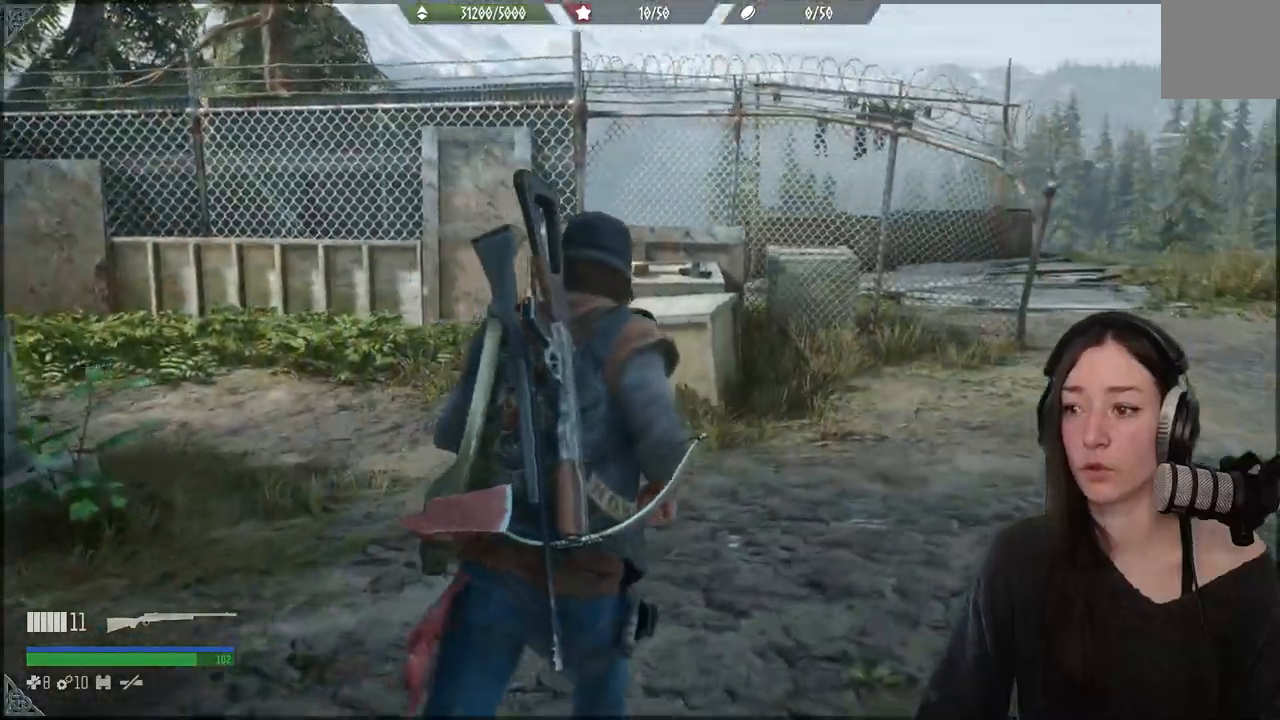
Gameplay with a controller (Xbox layout); each line is a JSON object with the inputs held at the frame after it. "events" lists button and stick changes between this image and that frame as [ms after this image, input, new state], when the widget could be followed in between. Not read: L3.
{"buttons": [], "left_stick": "up", "right_stick": "center", "events": []}
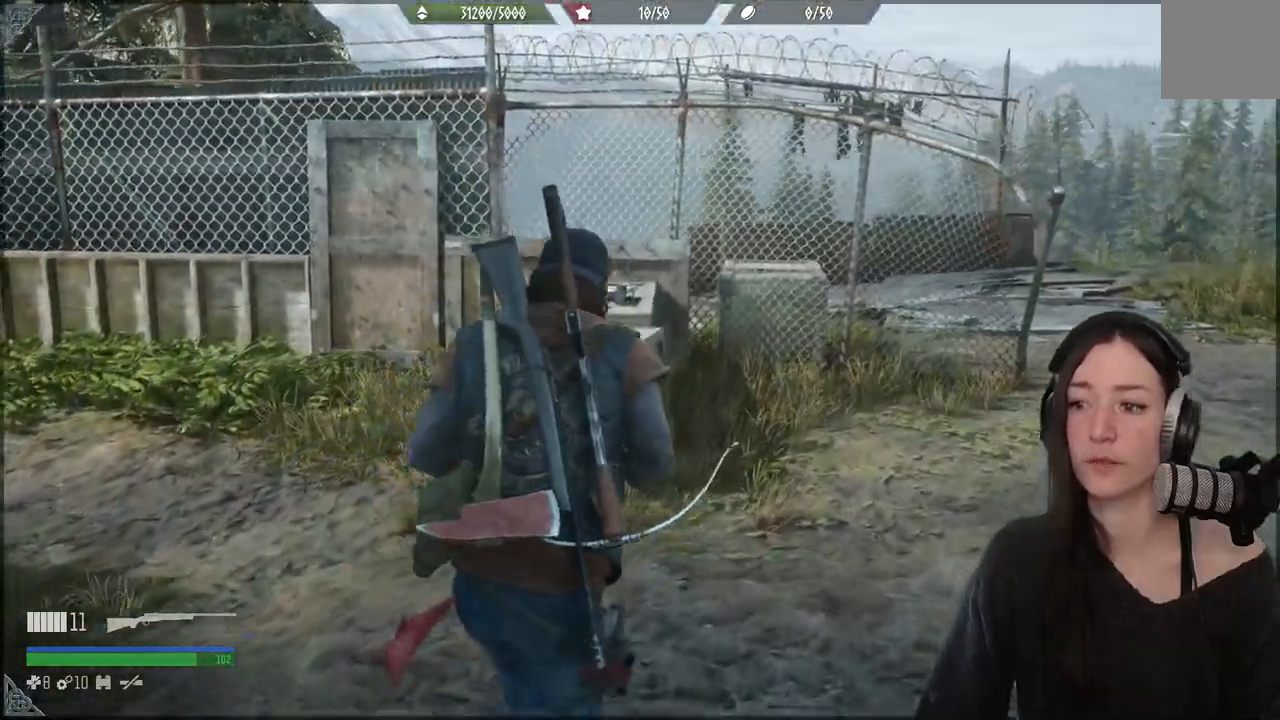
{"buttons": [], "left_stick": "up", "right_stick": "right", "events": [[467, "right_stick", "right"]]}
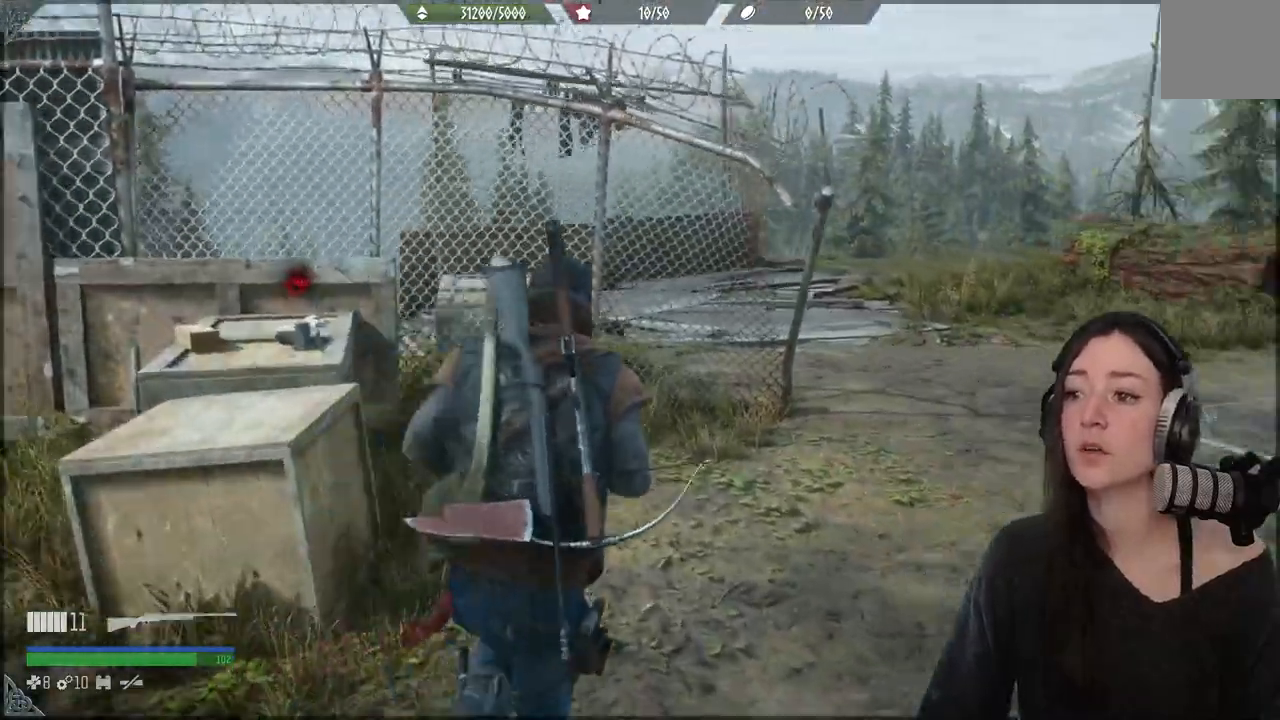
{"buttons": [], "left_stick": "up", "right_stick": "center", "events": [[383, "right_stick", "center"]]}
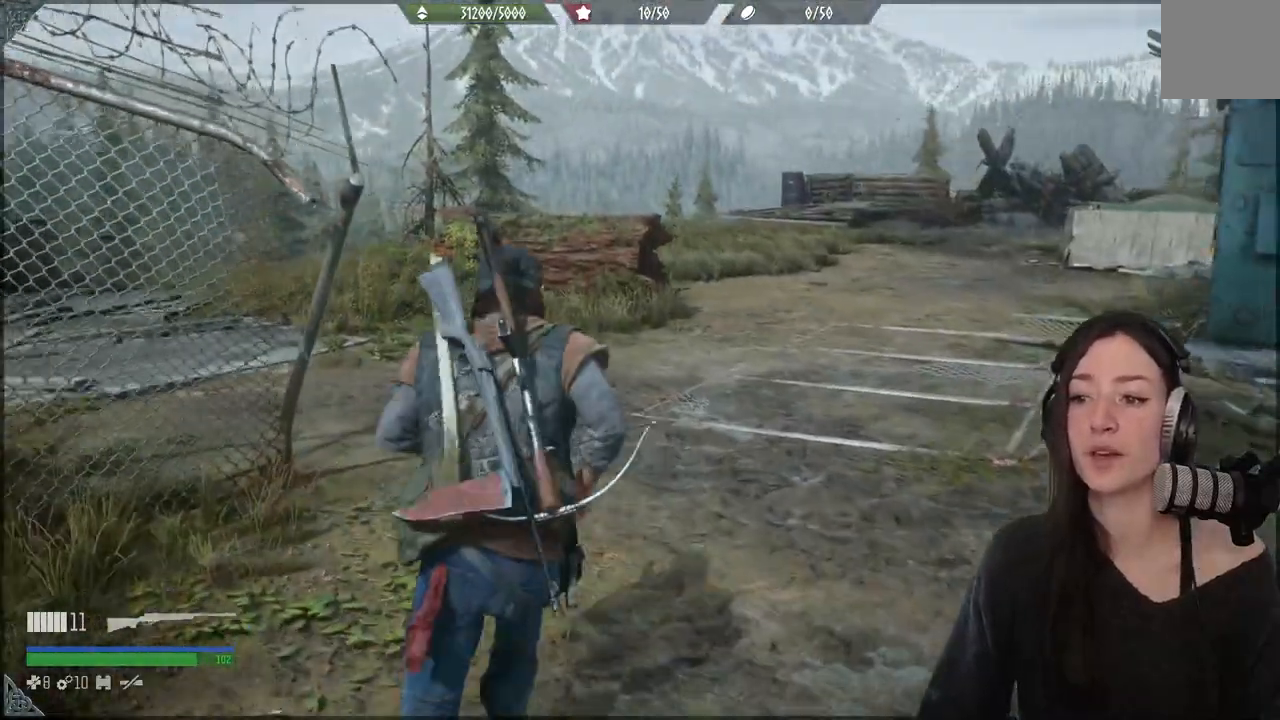
{"buttons": [], "left_stick": "up", "right_stick": "center", "events": []}
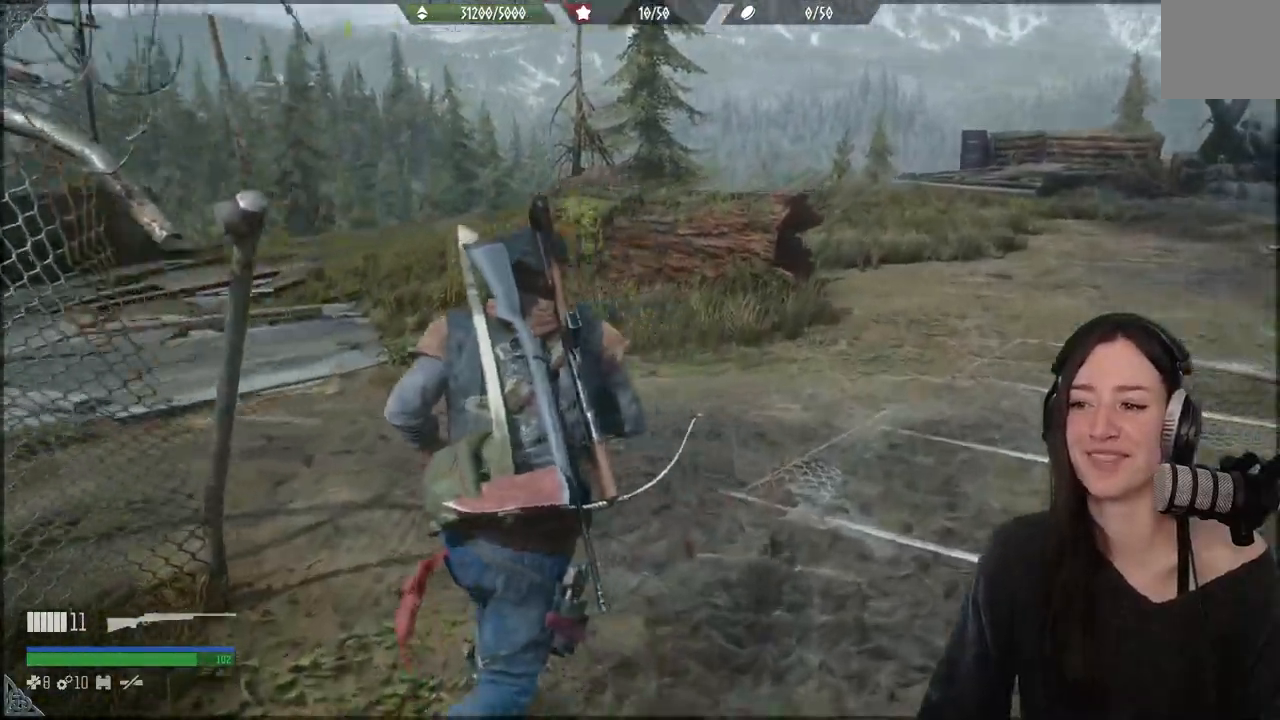
{"buttons": [], "left_stick": "up", "right_stick": "center", "events": []}
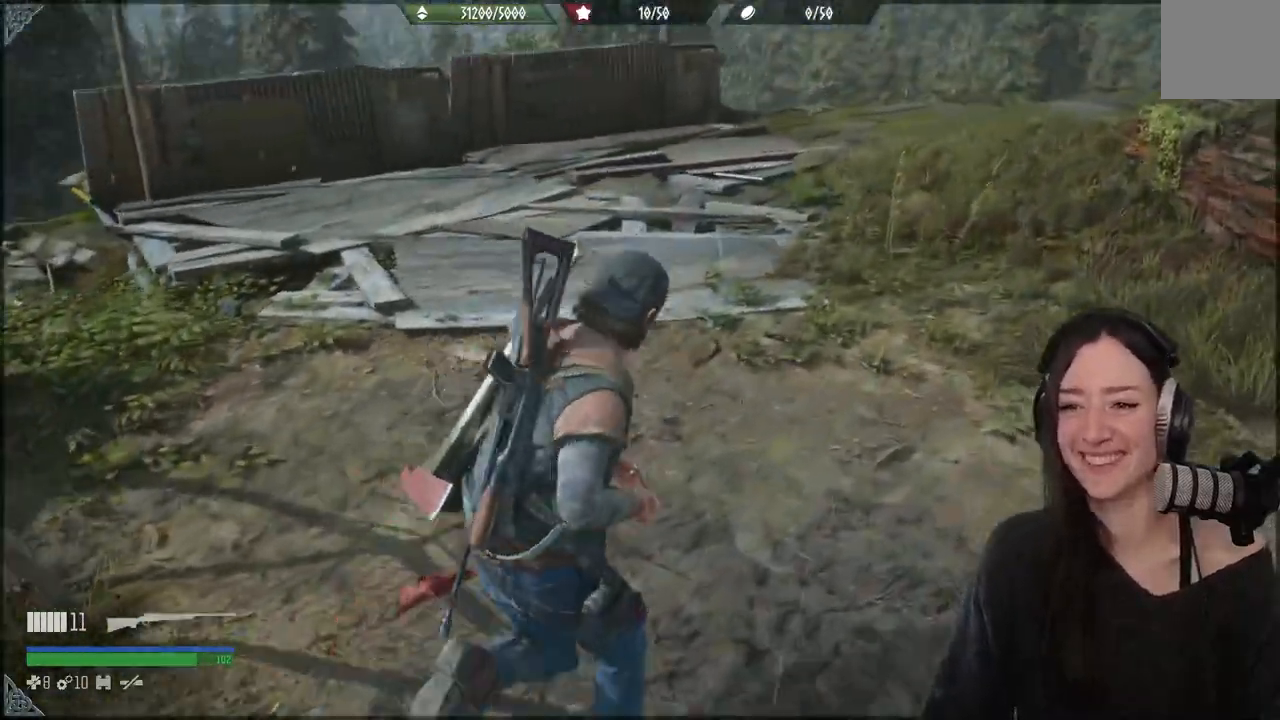
{"buttons": [], "left_stick": "up", "right_stick": "center", "events": []}
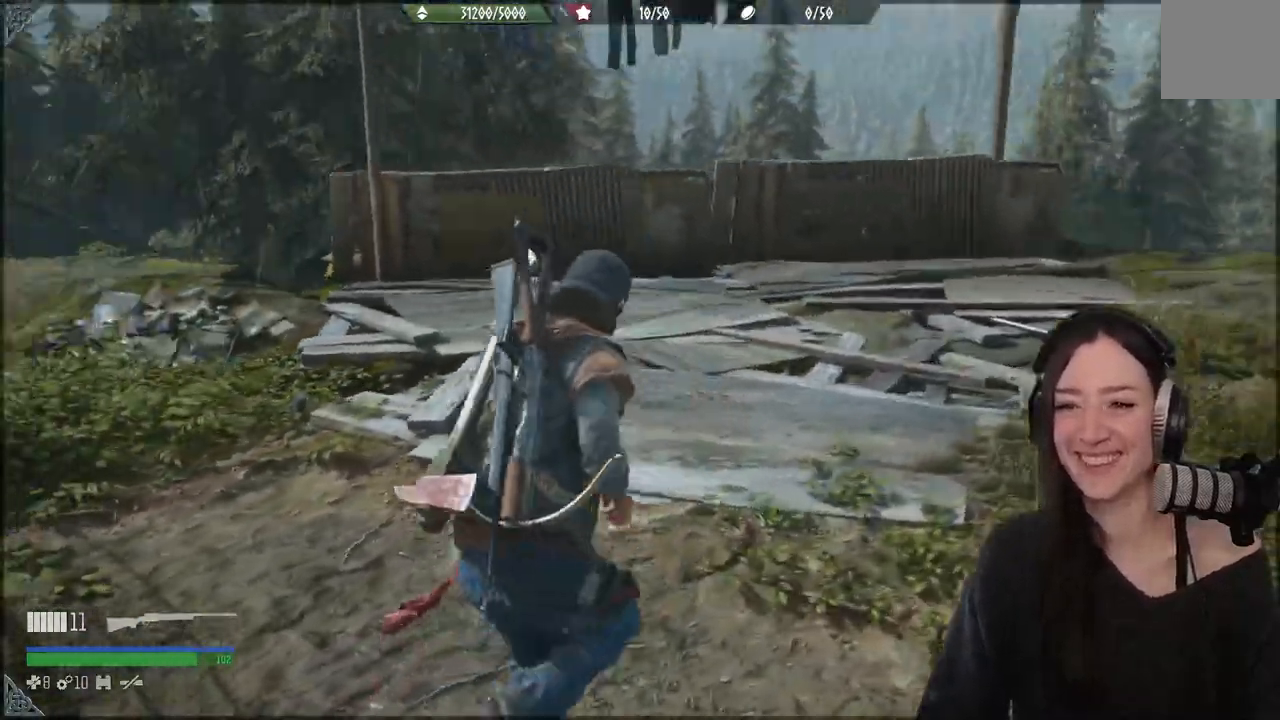
{"buttons": [], "left_stick": "up", "right_stick": "center", "events": [[67, "right_stick", "left"], [300, "right_stick", "center"]]}
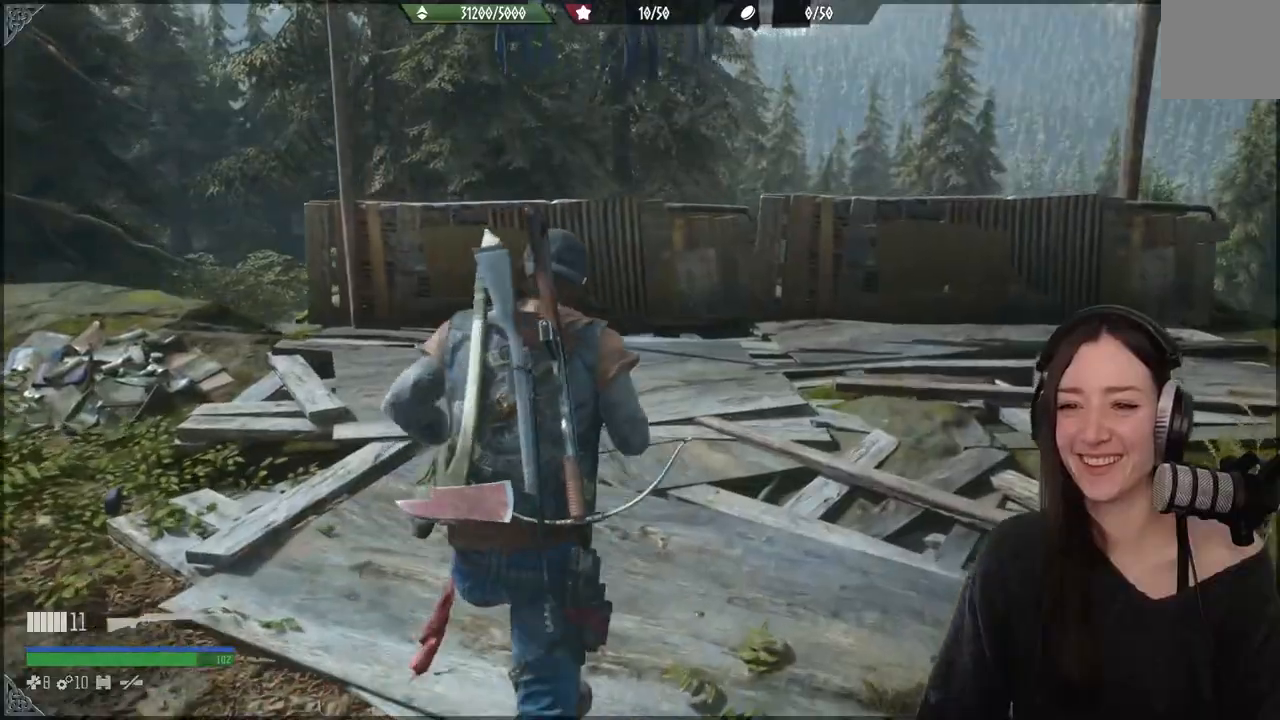
{"buttons": [], "left_stick": "up", "right_stick": "center", "events": []}
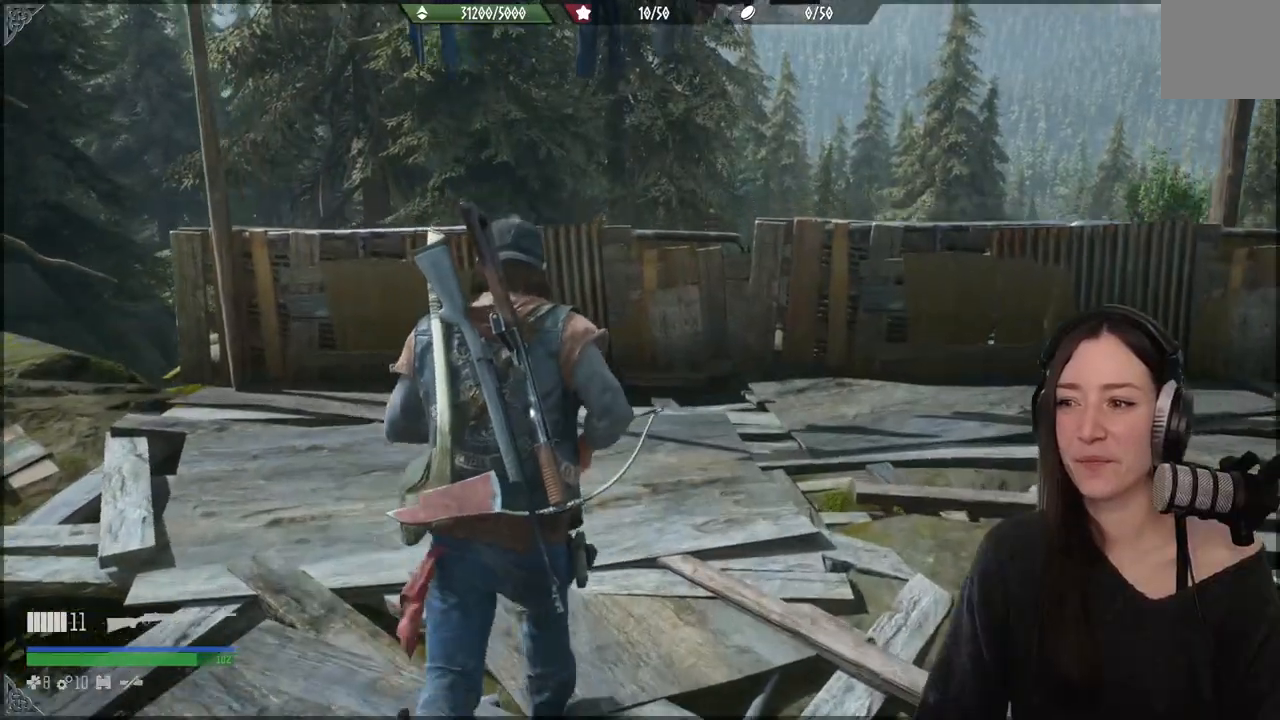
{"buttons": [], "left_stick": "up", "right_stick": "center", "events": [[17, "right_stick", "down"], [217, "right_stick", "center"]]}
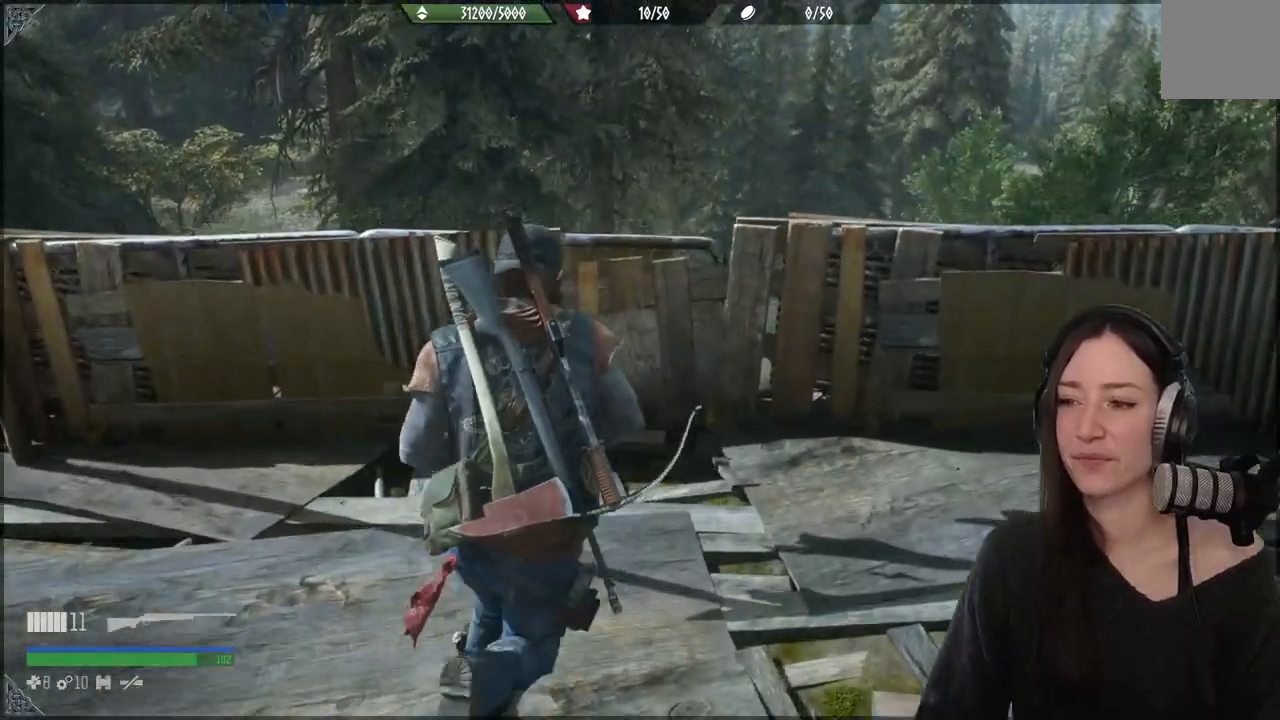
{"buttons": [], "left_stick": "up", "right_stick": "center", "events": [[83, "right_stick", "down"], [350, "right_stick", "center"]]}
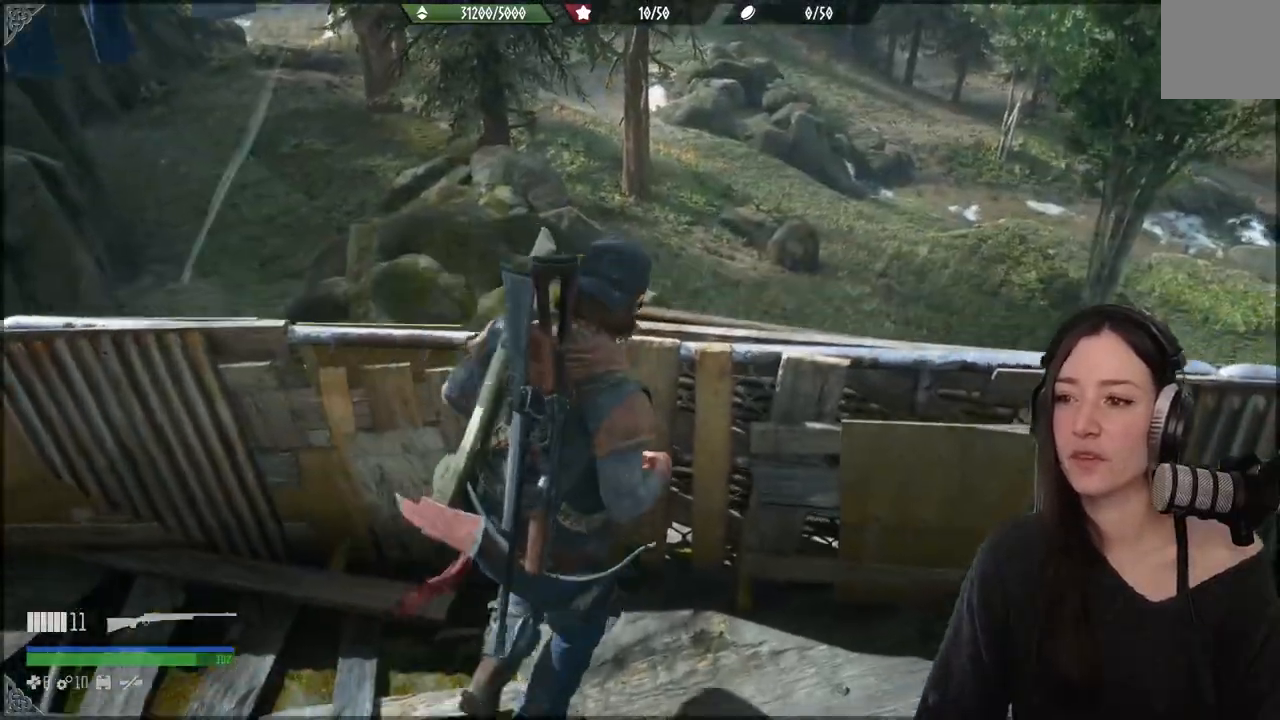
{"buttons": [], "left_stick": "up", "right_stick": "center", "events": []}
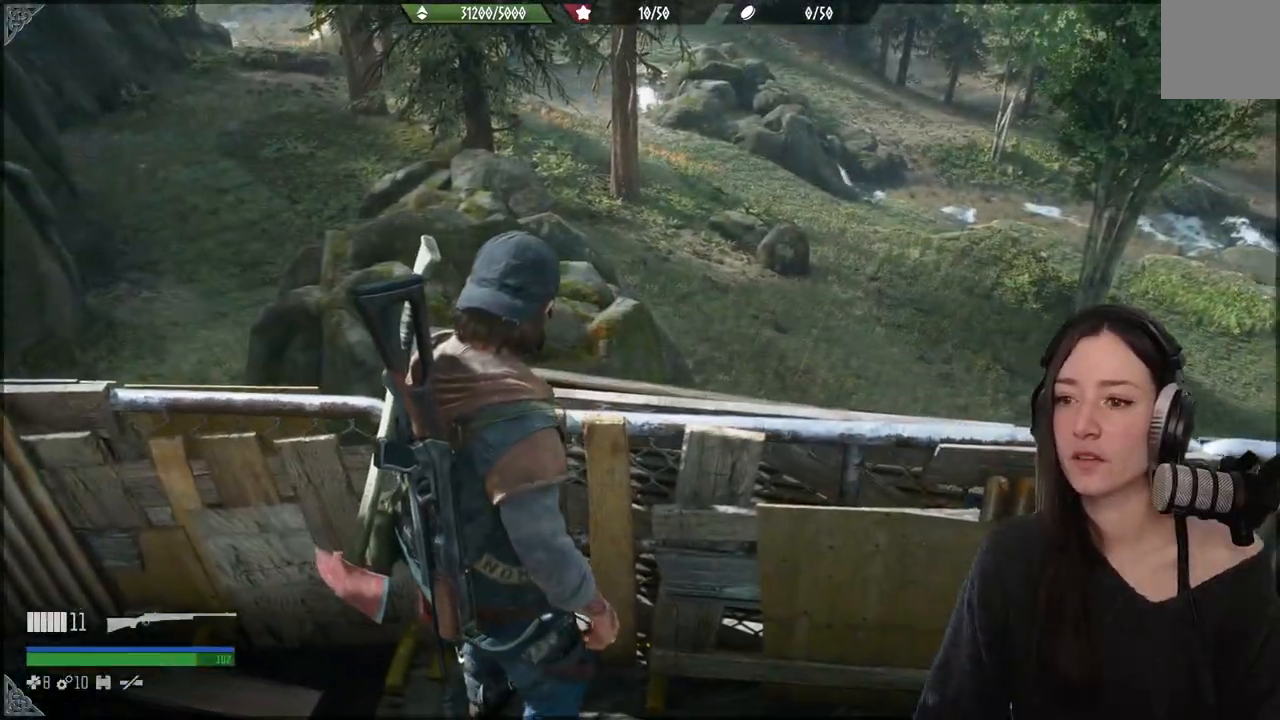
{"buttons": [], "left_stick": "up", "right_stick": "right", "events": [[33, "right_stick", "right"]]}
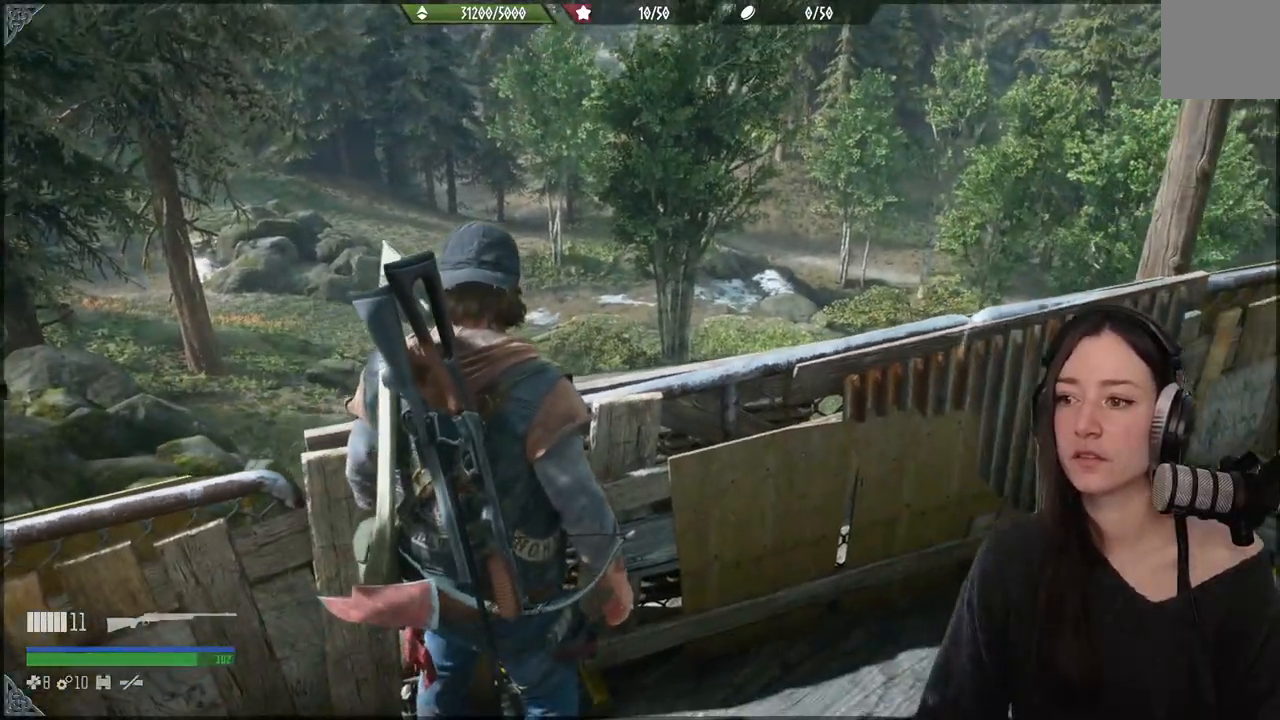
{"buttons": [], "left_stick": "up-right", "right_stick": "right", "events": [[317, "left_stick", "up-right"]]}
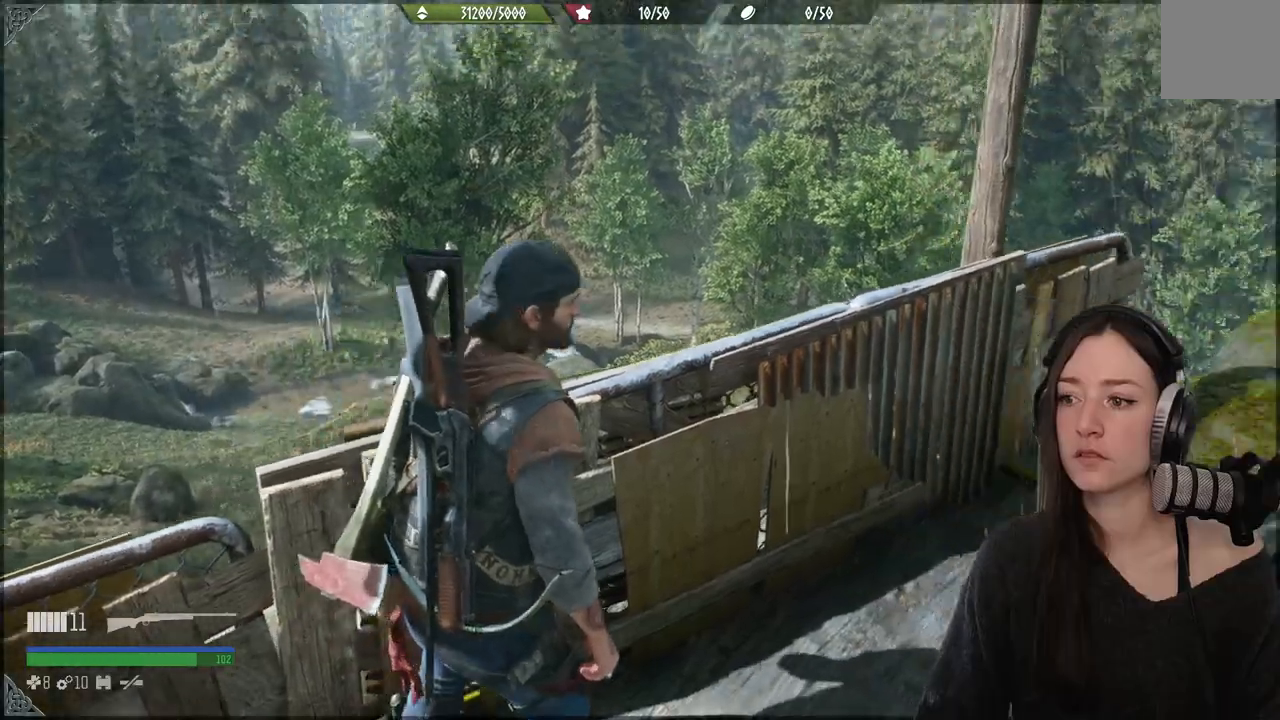
{"buttons": [], "left_stick": "up-right", "right_stick": "center", "events": [[483, "right_stick", "center"]]}
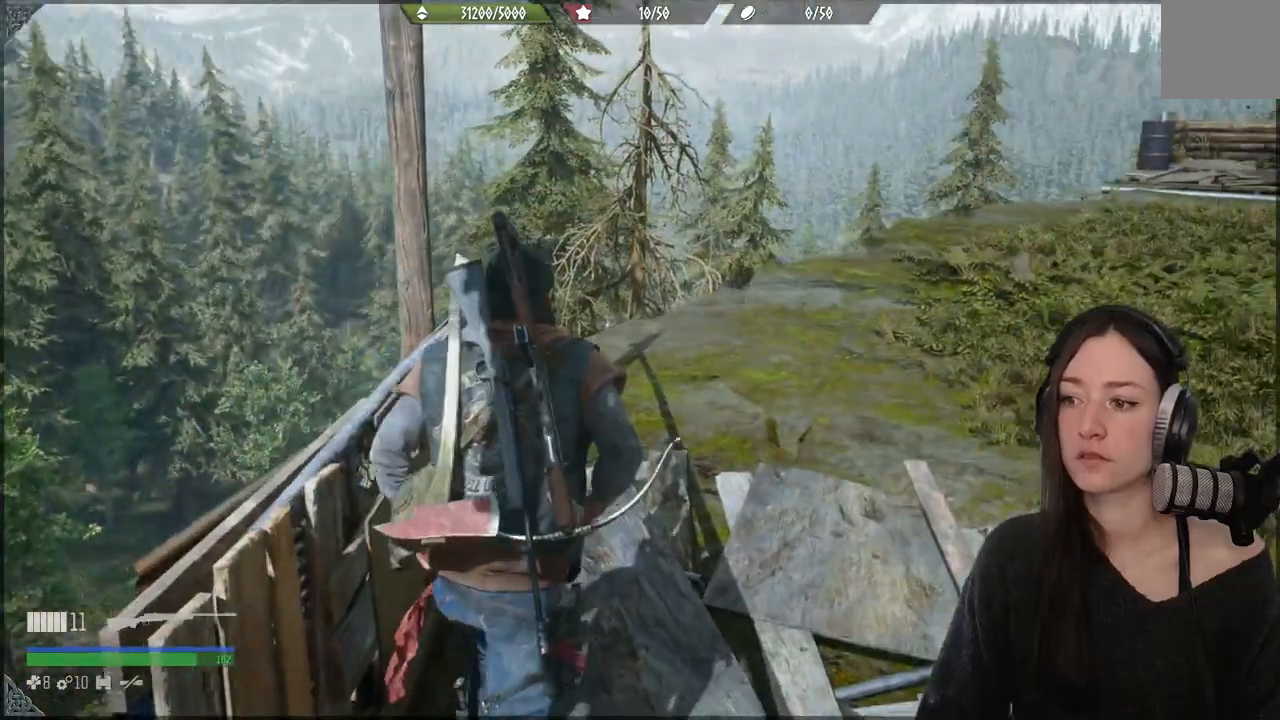
{"buttons": [], "left_stick": "up-right", "right_stick": "center", "events": []}
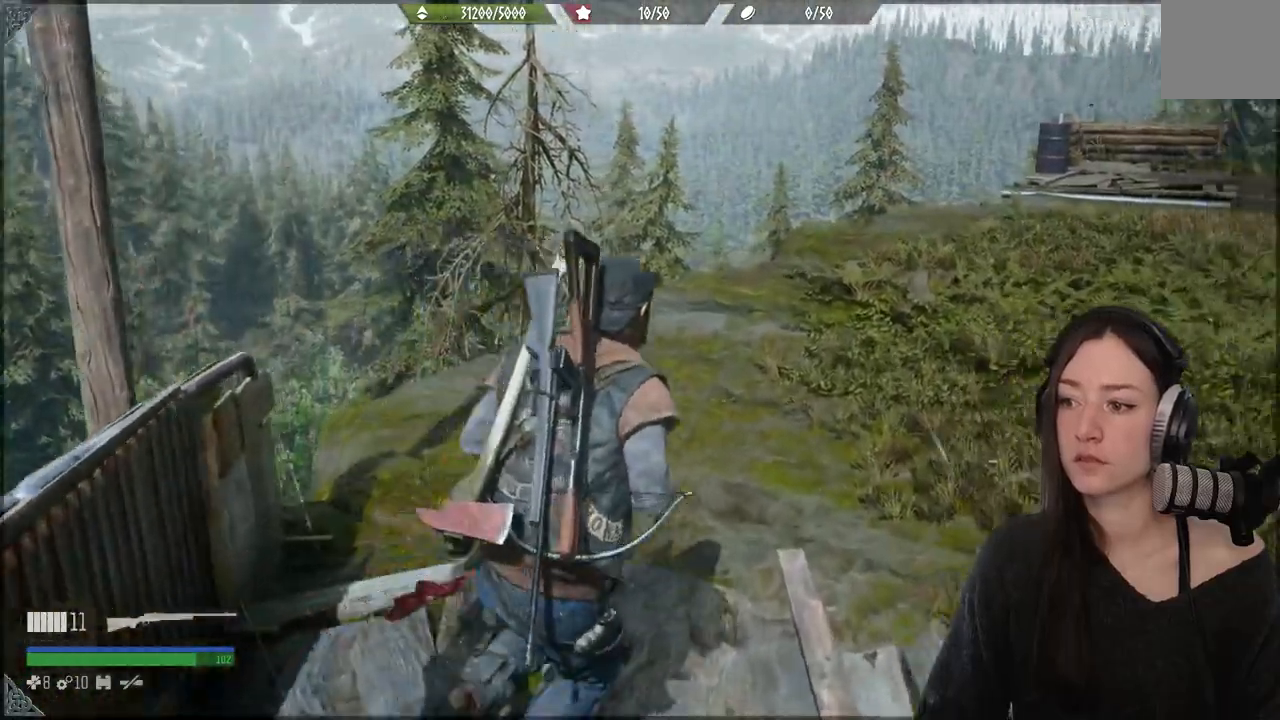
{"buttons": [], "left_stick": "up", "right_stick": "right", "events": [[83, "right_stick", "right"], [317, "left_stick", "up"]]}
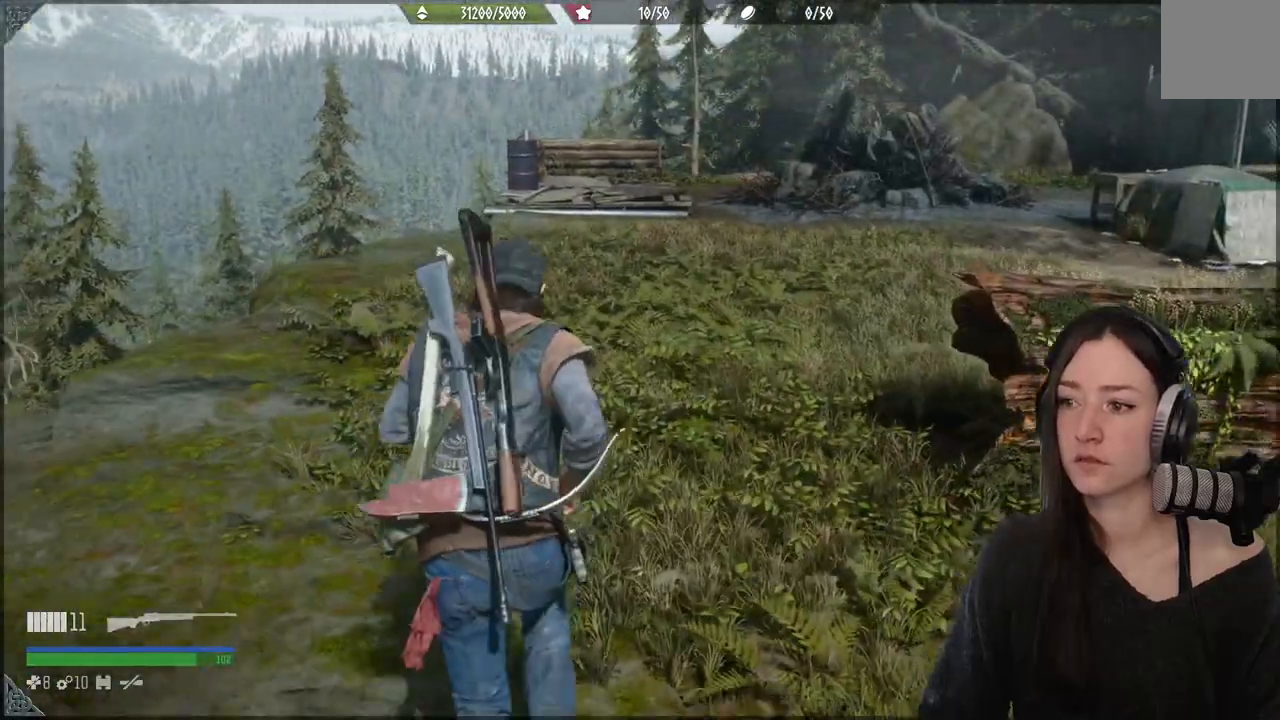
{"buttons": [], "left_stick": "up", "right_stick": "up-right", "events": [[250, "right_stick", "up-right"]]}
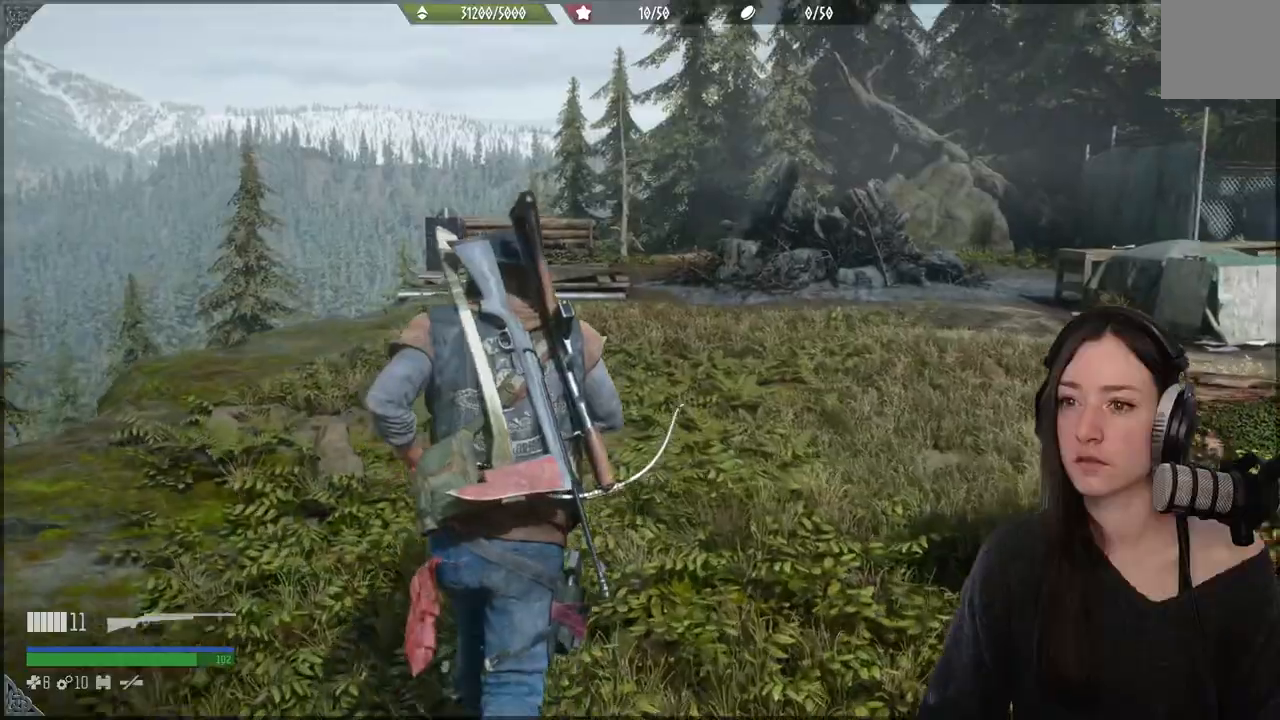
{"buttons": [], "left_stick": "up", "right_stick": "up-right", "events": []}
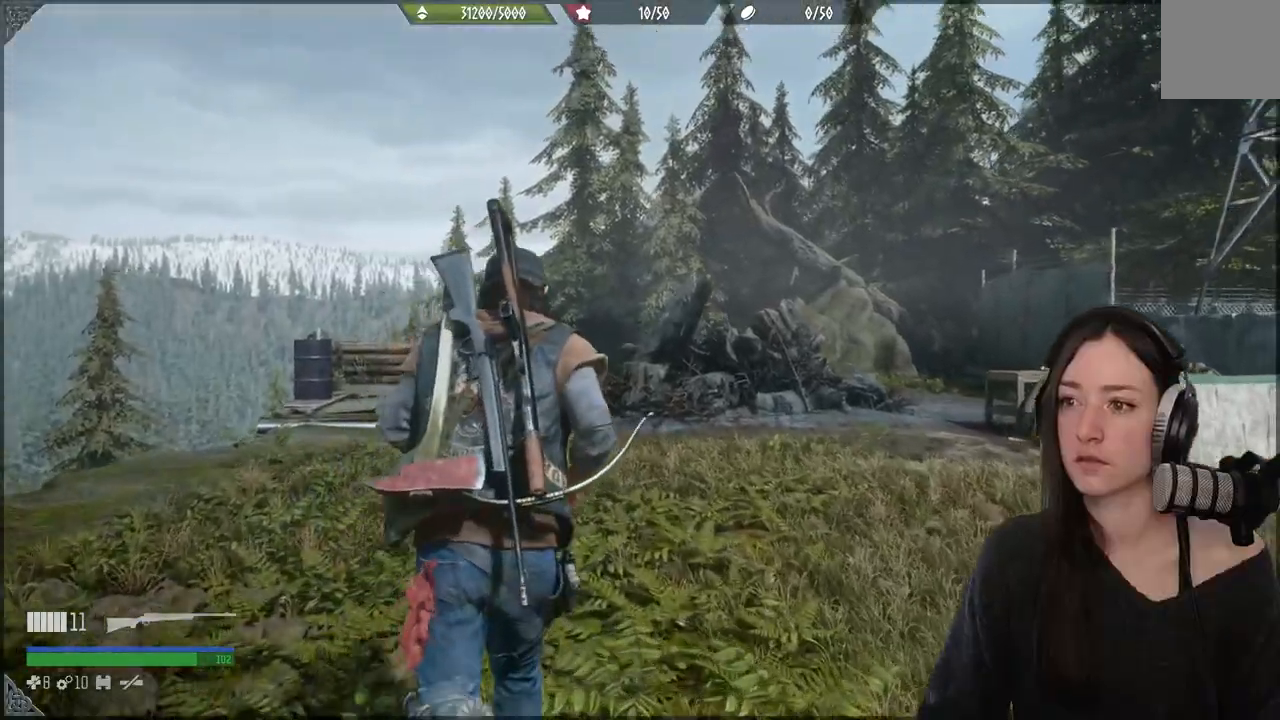
{"buttons": ["L2"], "left_stick": "up", "right_stick": "center", "events": [[417, "right_stick", "center"], [450, "L2", "down"]]}
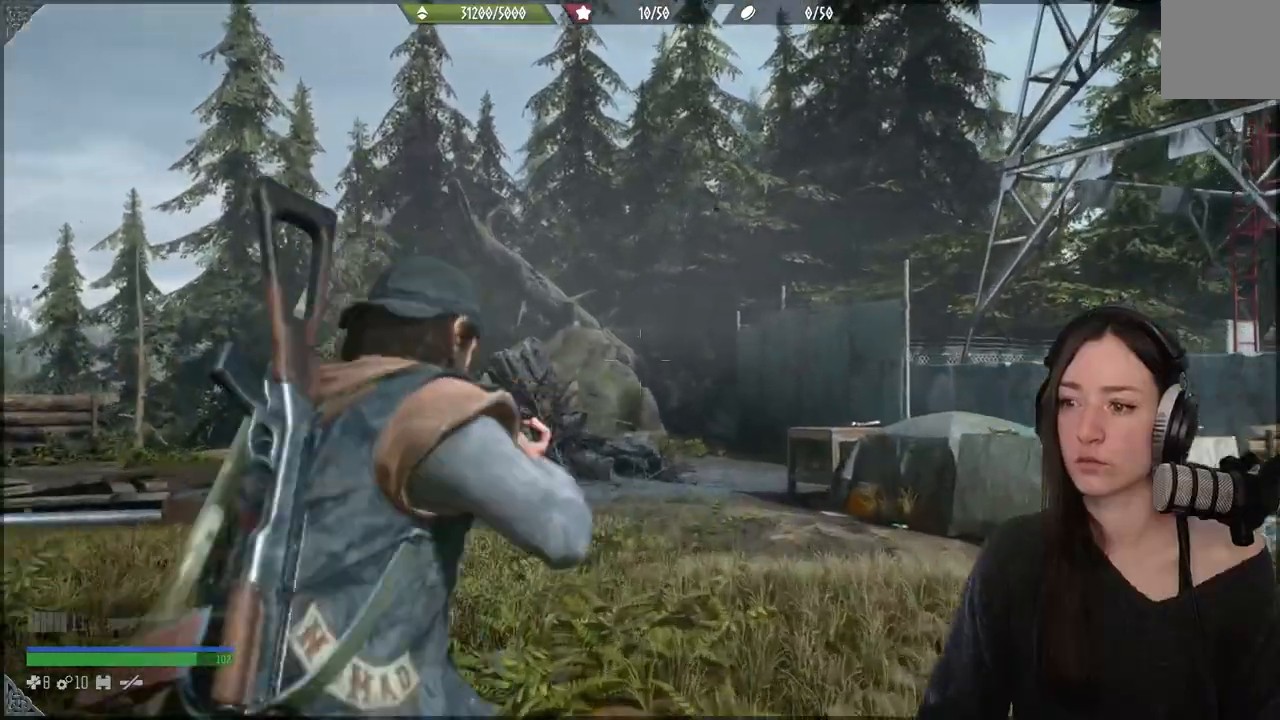
{"buttons": [], "left_stick": "up", "right_stick": "down-left", "events": [[167, "X", "down"], [283, "X", "up"], [400, "L2", "up"], [483, "right_stick", "down-left"]]}
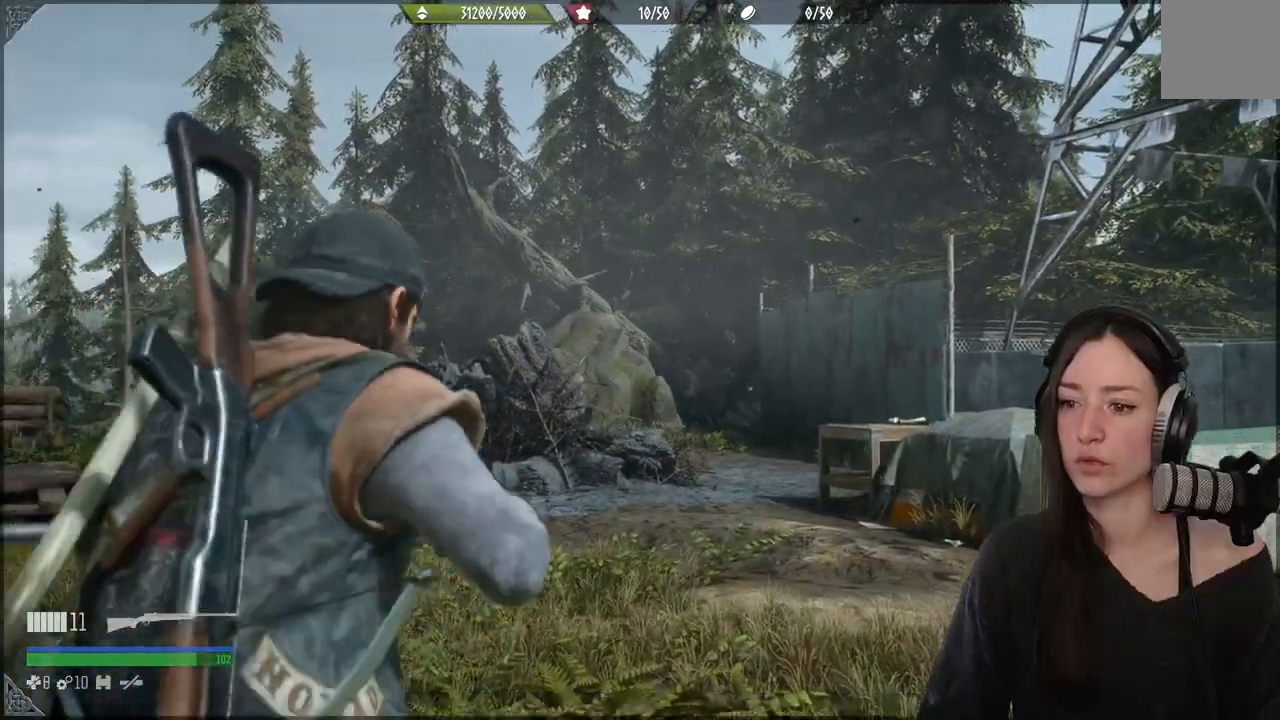
{"buttons": ["L1"], "left_stick": "up", "right_stick": "center", "events": [[217, "right_stick", "center"], [450, "L1", "down"]]}
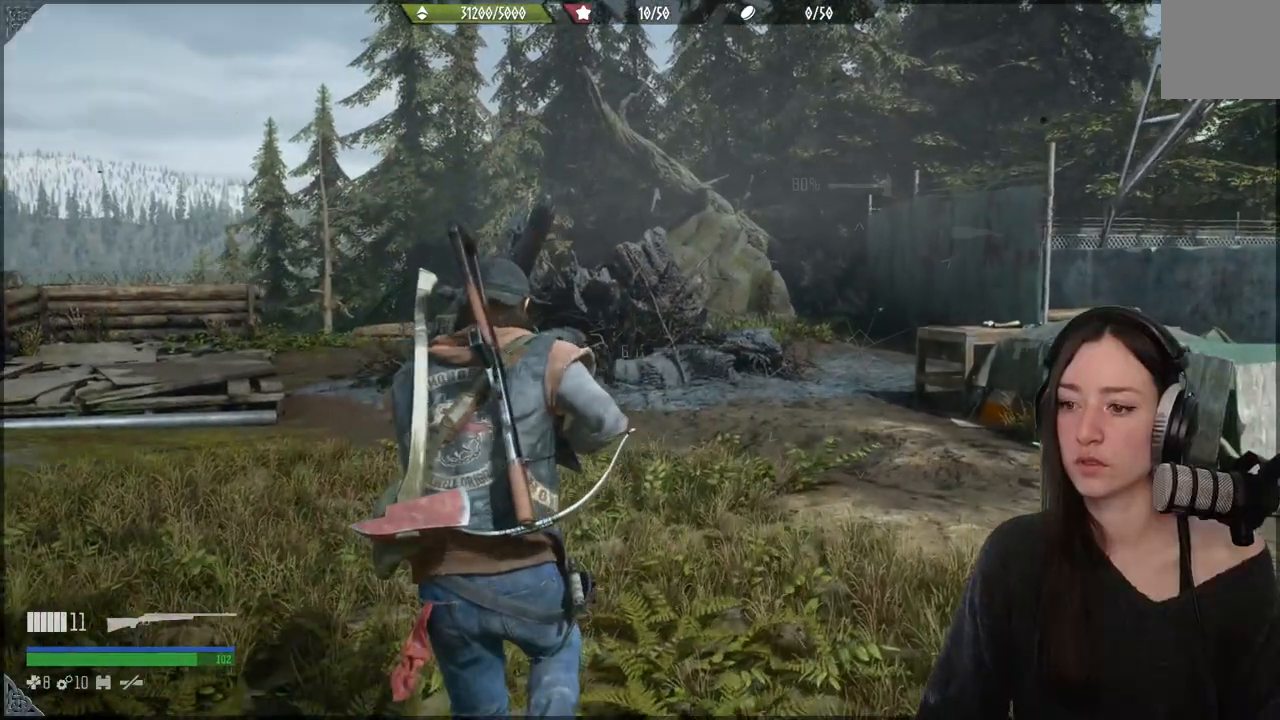
{"buttons": ["L1"], "left_stick": "up", "right_stick": "right", "events": [[383, "right_stick", "right"]]}
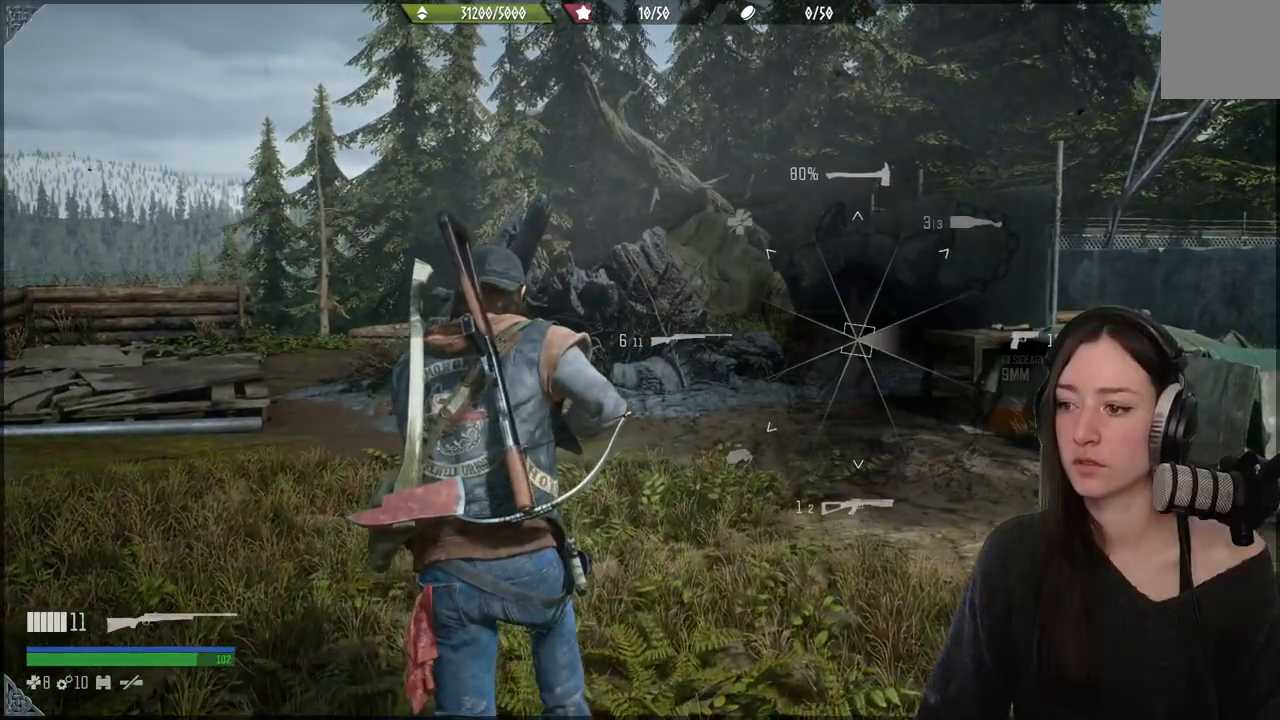
{"buttons": [], "left_stick": "up", "right_stick": "center", "events": [[233, "L1", "up"], [283, "right_stick", "center"]]}
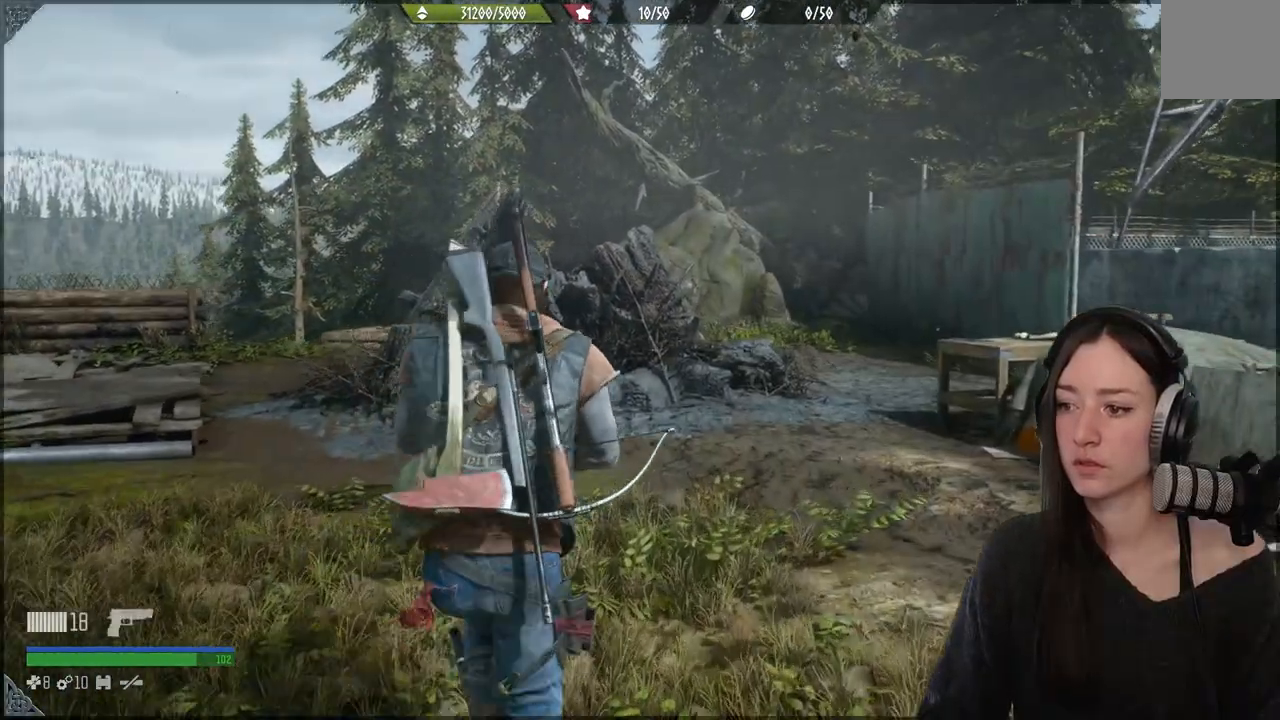
{"buttons": ["X", "L2"], "left_stick": "up", "right_stick": "center", "events": [[33, "right_stick", "left"], [300, "L2", "down"], [400, "right_stick", "center"], [500, "X", "down"]]}
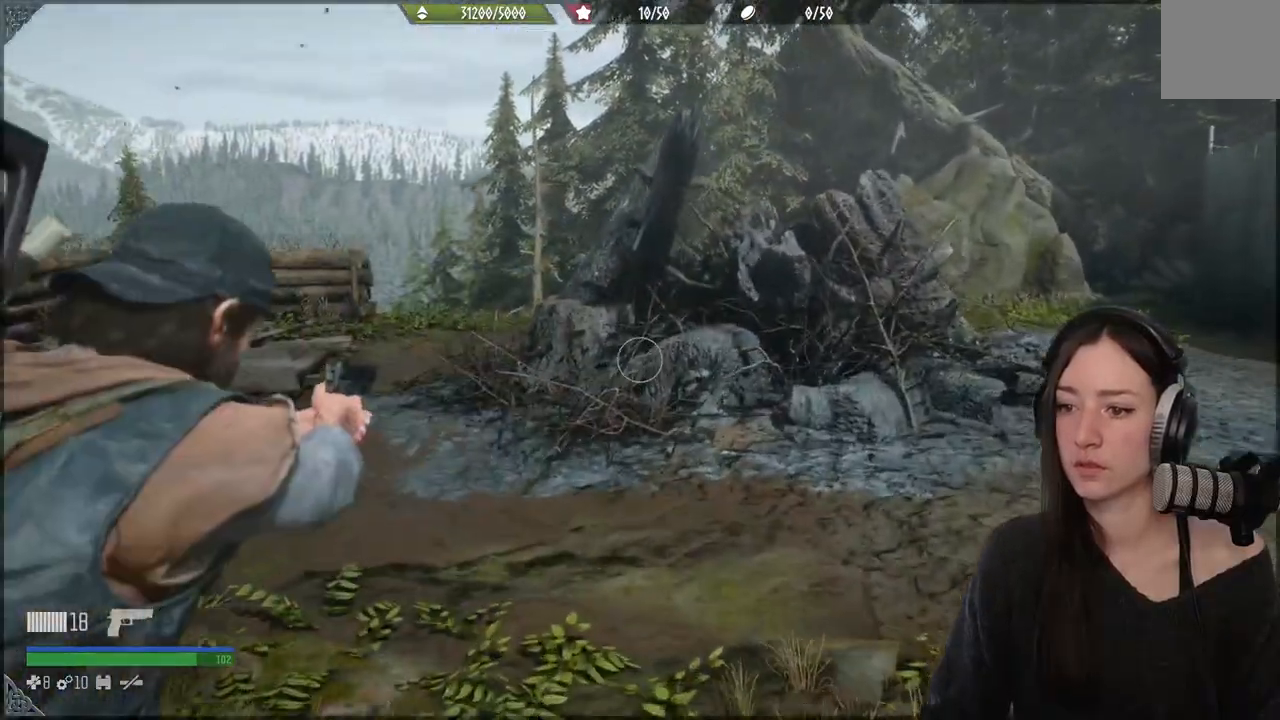
{"buttons": [], "left_stick": "up", "right_stick": "left", "events": [[100, "X", "up"], [200, "X", "down"], [267, "X", "up"], [350, "L2", "up"], [500, "right_stick", "left"]]}
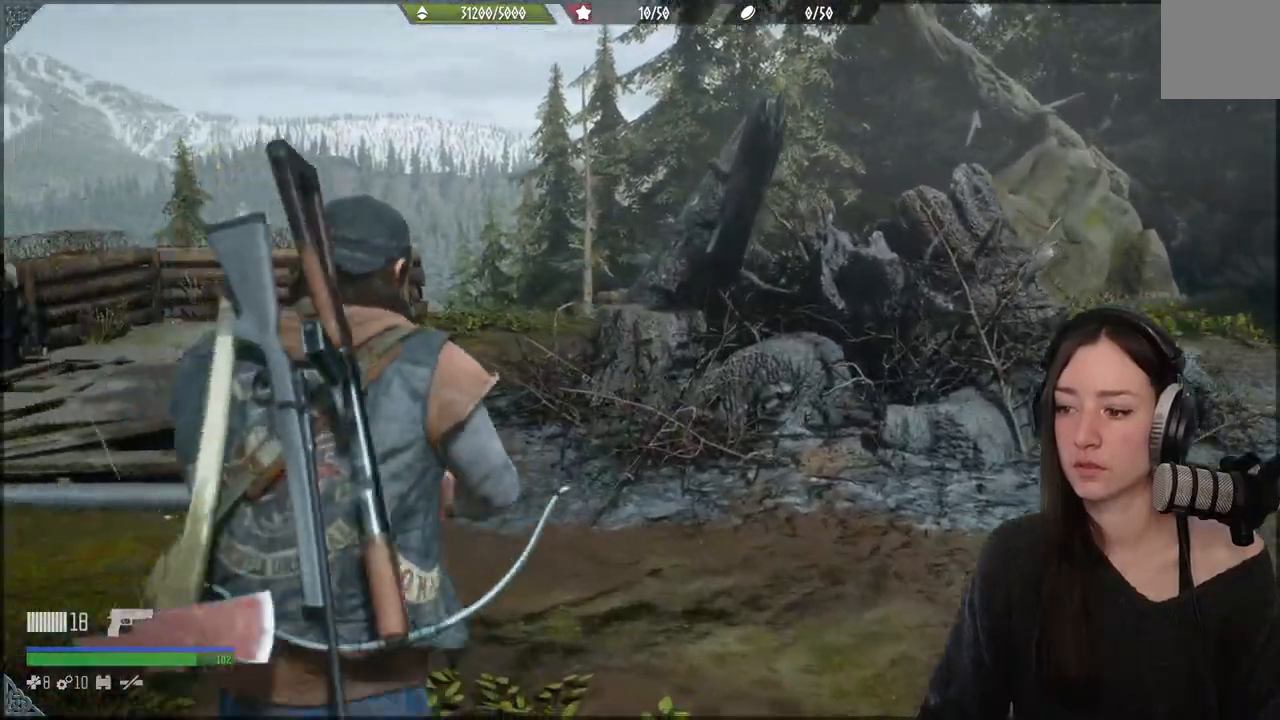
{"buttons": ["X"], "left_stick": "up", "right_stick": "center", "events": [[133, "right_stick", "center"], [233, "X", "down"], [333, "X", "up"], [417, "X", "down"]]}
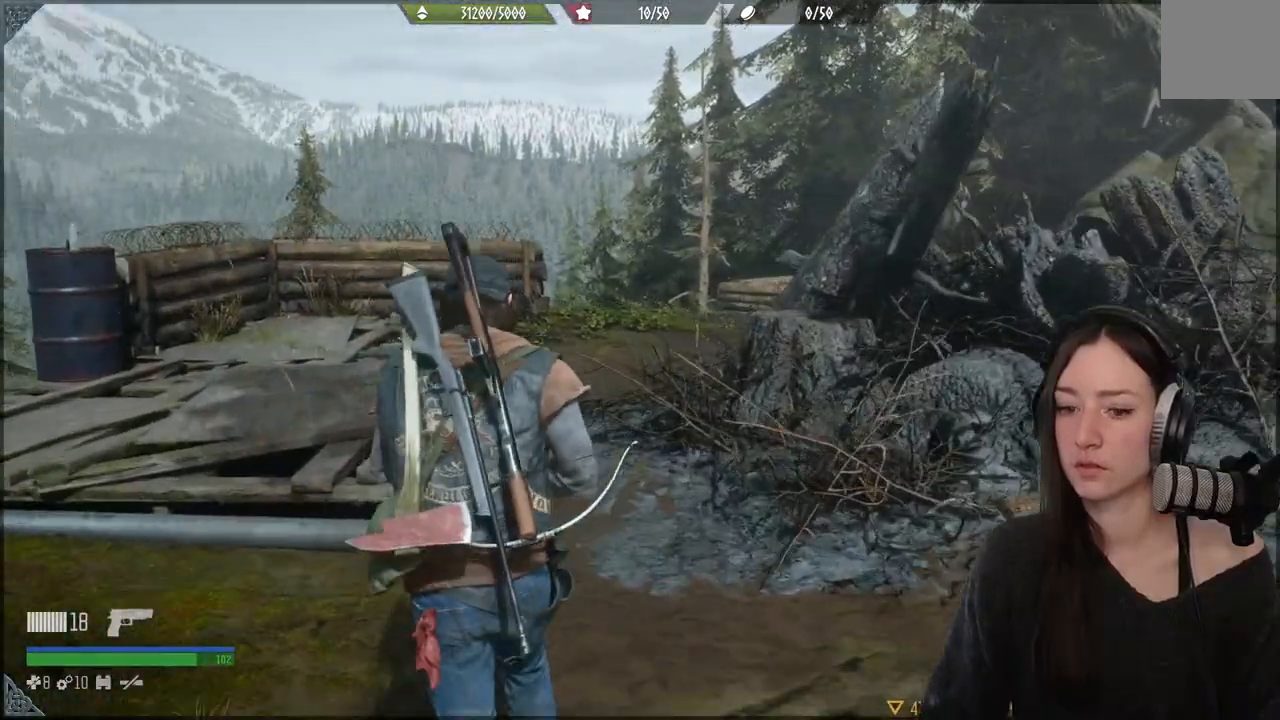
{"buttons": ["X", "L2"], "left_stick": "up", "right_stick": "center", "events": [[33, "X", "up"], [167, "right_stick", "down-left"], [283, "L2", "down"], [383, "right_stick", "center"], [483, "X", "down"]]}
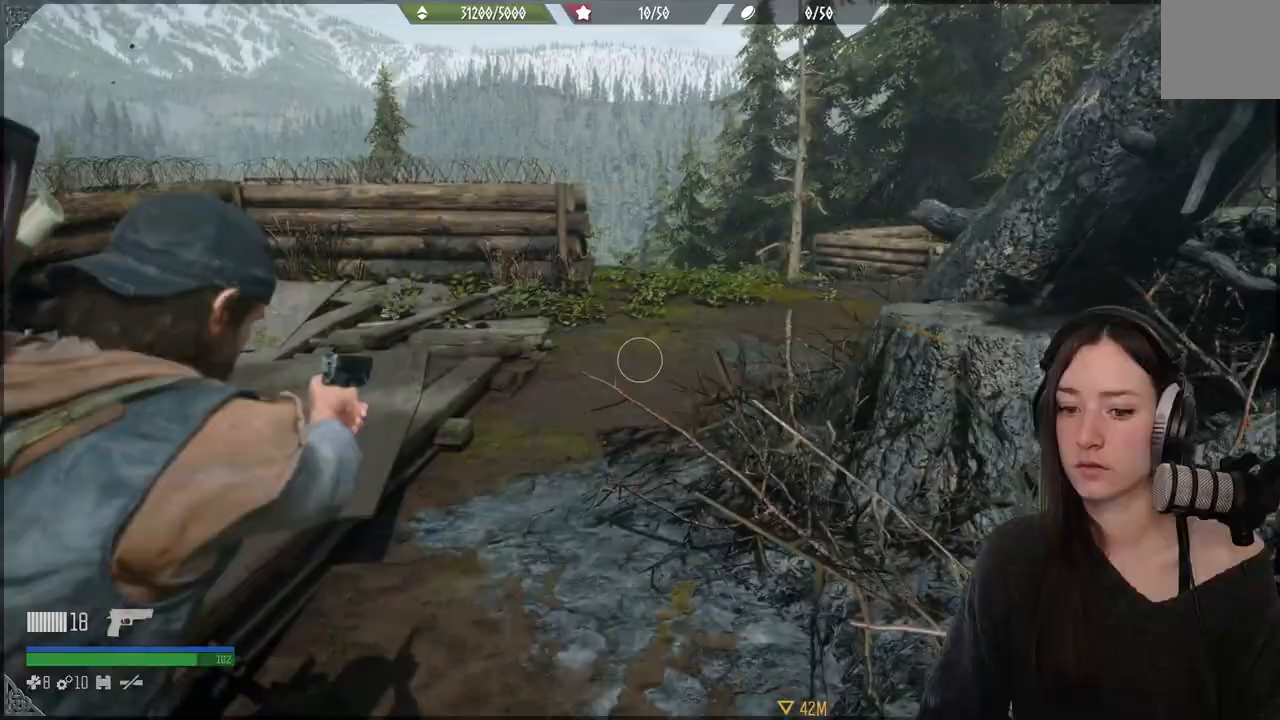
{"buttons": [], "left_stick": "up", "right_stick": "center", "events": [[100, "X", "up"], [183, "L2", "up"]]}
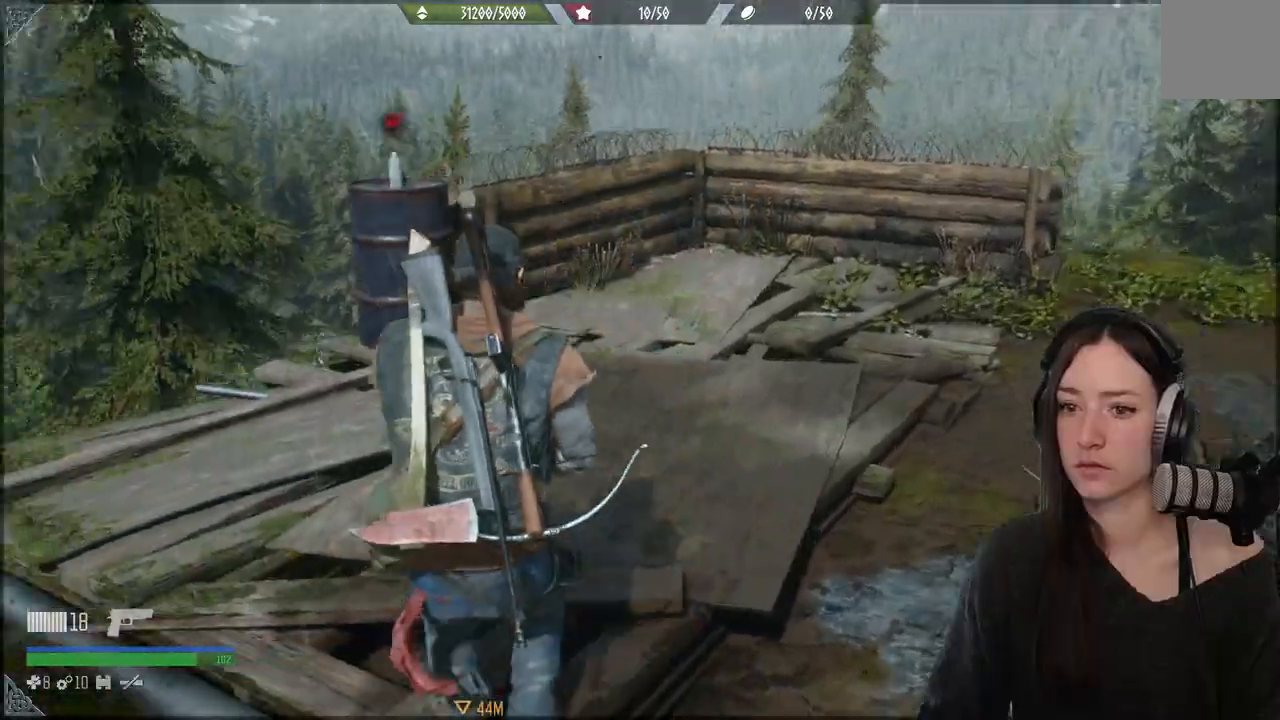
{"buttons": [], "left_stick": "up", "right_stick": "down-left", "events": [[483, "right_stick", "down-left"]]}